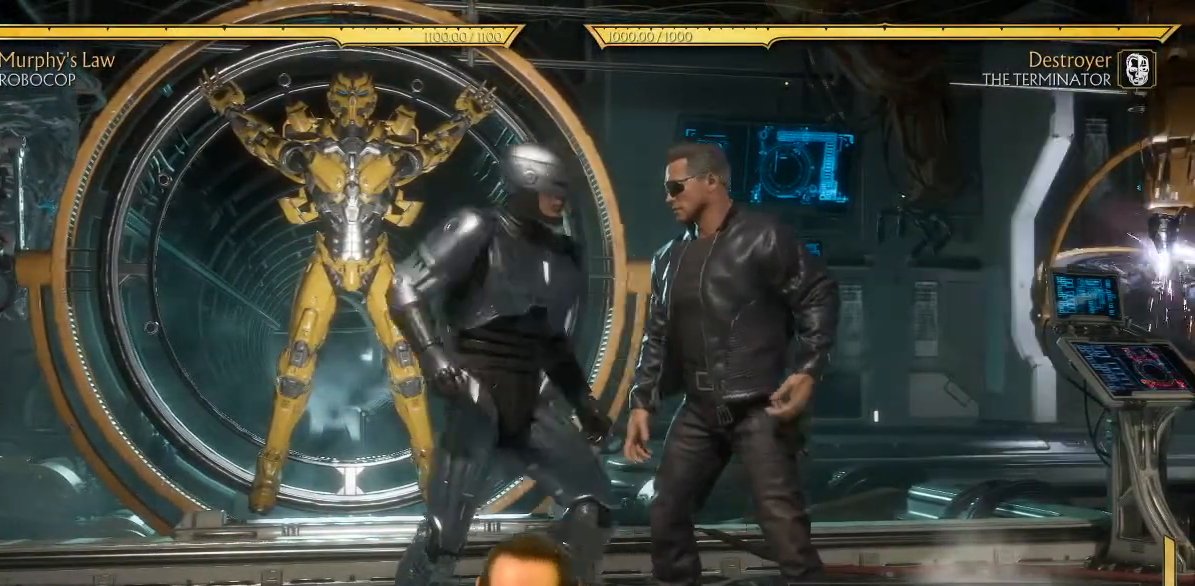
Gameplay with a controller (Xbox layout); each line is a JSON object with the inputs held at the frame after it. "events" lists button and stick changes between this image and that frame as [ms after this image, input, new state], when the widget could be followed in between. Not read: L3 right_stick.
{"buttons": [], "left_stick": "center", "events": [[17, "DPAD_RIGHT", "up"]]}
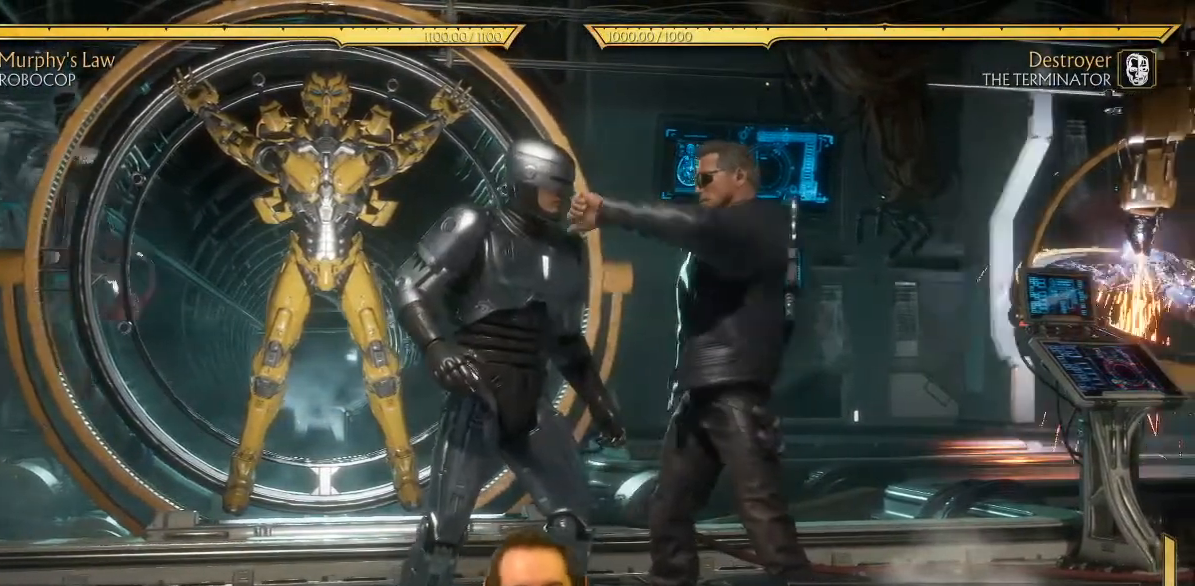
{"buttons": [], "left_stick": "center", "events": []}
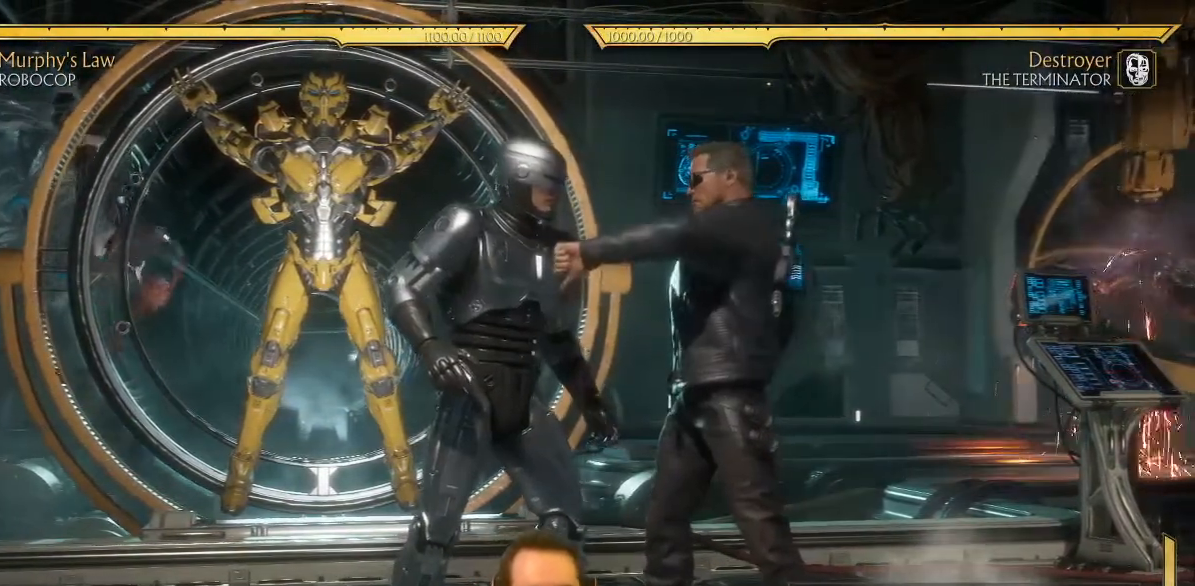
{"buttons": [], "left_stick": "center", "events": []}
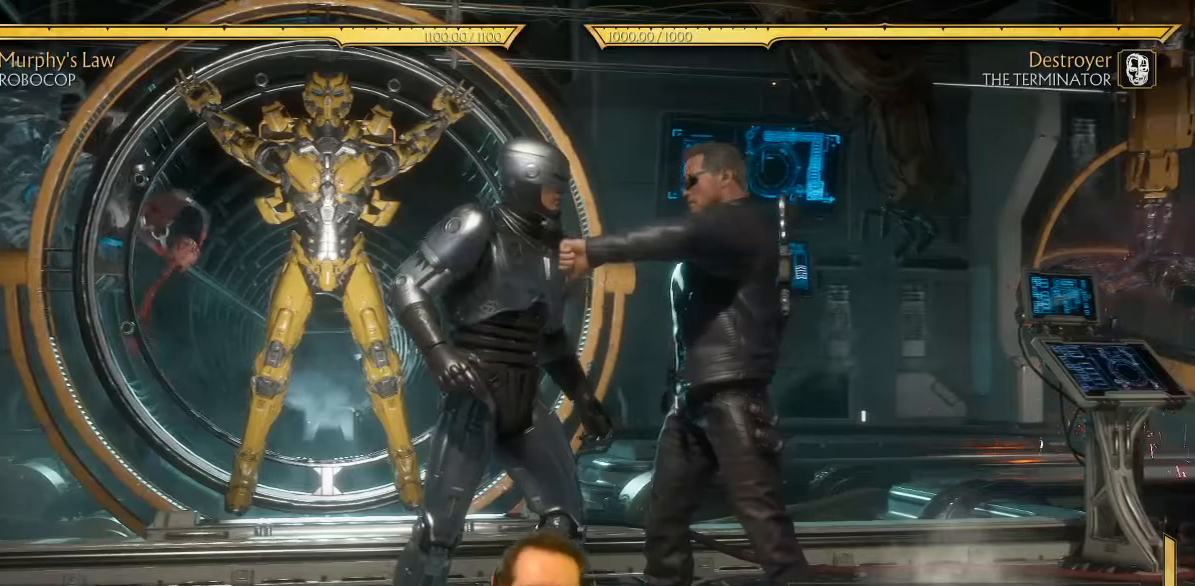
{"buttons": [], "left_stick": "center", "events": []}
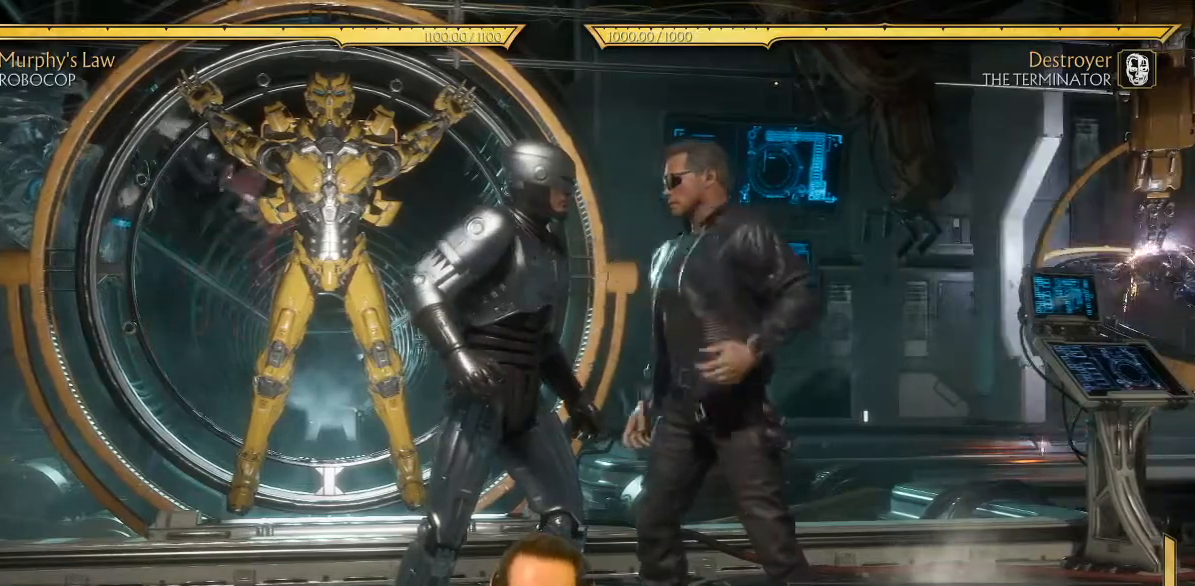
{"buttons": [], "left_stick": "center", "events": [[200, "X", "down"], [267, "X", "up"], [267, "Y", "down"], [367, "X", "down"], [367, "Y", "up"], [400, "X", "up"]]}
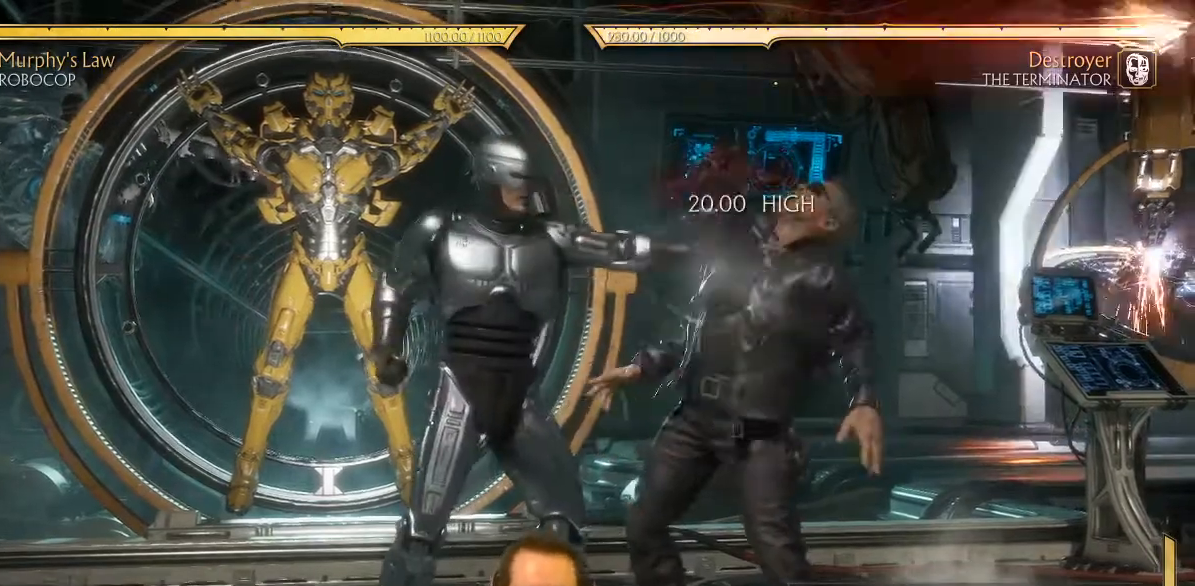
{"buttons": [], "left_stick": "center", "events": [[200, "DPAD_LEFT", "down"], [267, "DPAD_LEFT", "up"], [300, "DPAD_RIGHT", "down"], [333, "X", "down"], [367, "DPAD_RIGHT", "up"], [400, "X", "up"]]}
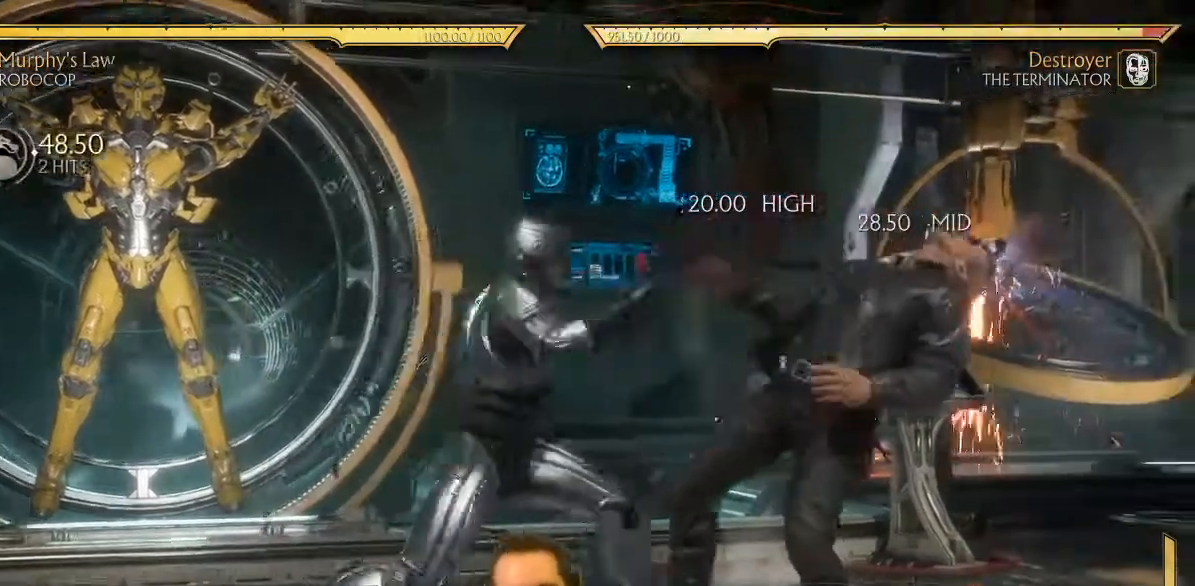
{"buttons": [], "left_stick": "center", "events": []}
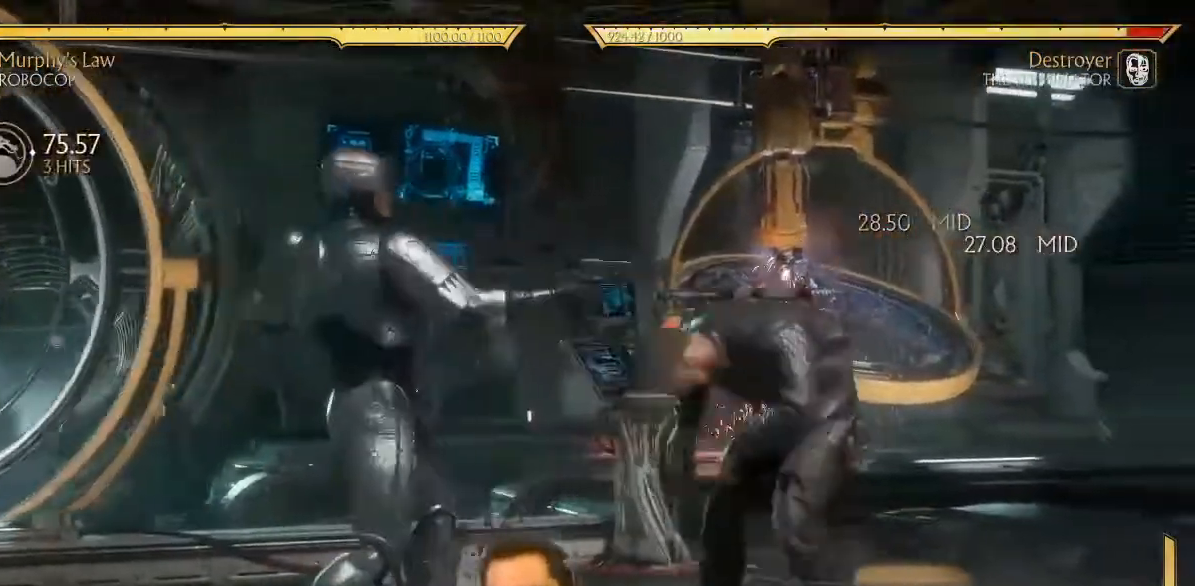
{"buttons": [], "left_stick": "center", "events": []}
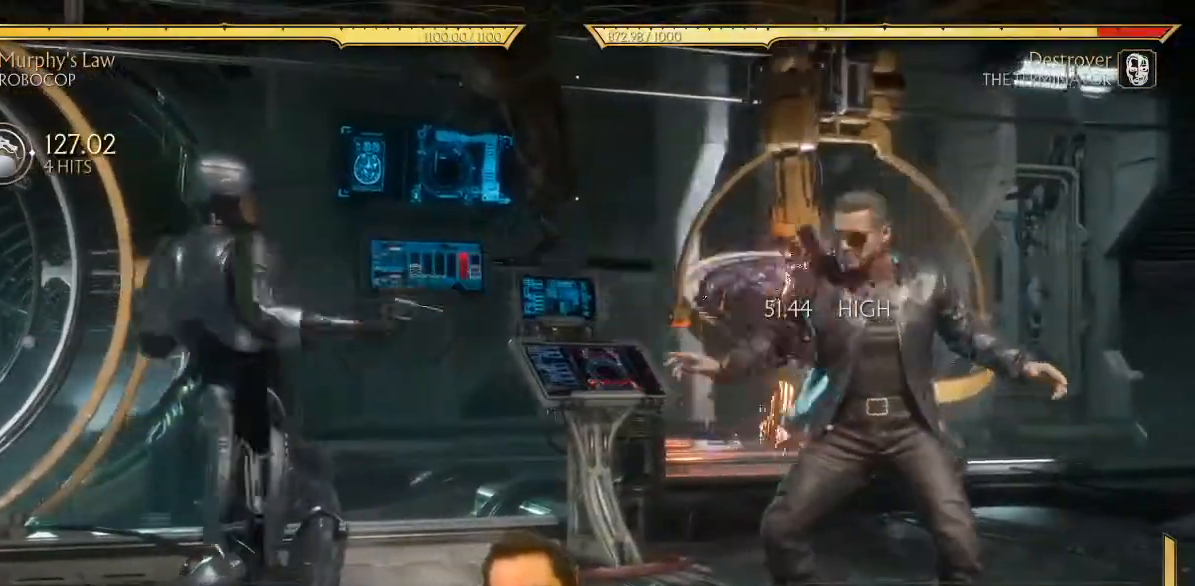
{"buttons": ["DPAD_RIGHT"], "left_stick": "center", "events": [[117, "DPAD_RIGHT", "down"]]}
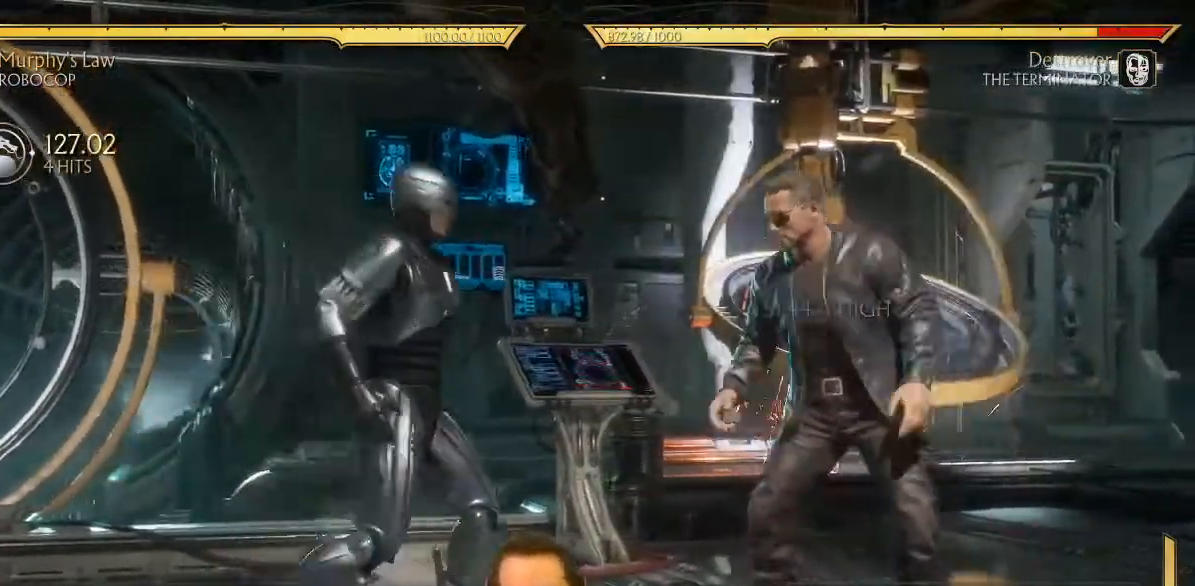
{"buttons": [], "left_stick": "center", "events": [[267, "X", "down"], [283, "DPAD_RIGHT", "up"], [317, "Y", "down"], [333, "X", "up"], [383, "Y", "up"], [400, "X", "down"], [433, "X", "up"]]}
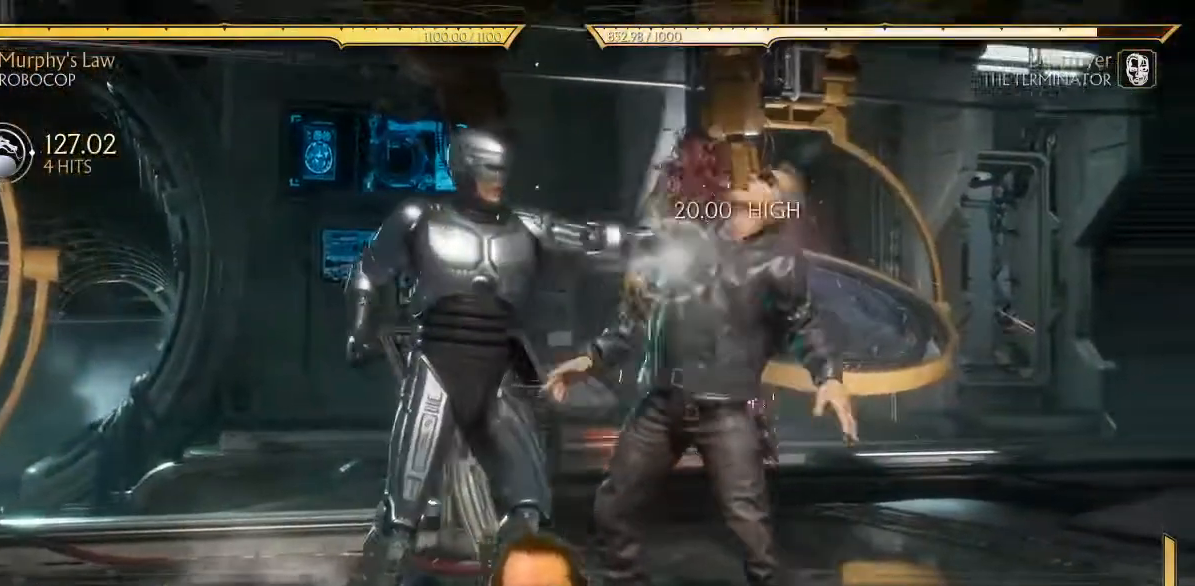
{"buttons": ["DPAD_RIGHT"], "left_stick": "center", "events": [[100, "DPAD_LEFT", "down"], [183, "DPAD_LEFT", "up"], [200, "DPAD_RIGHT", "down"], [283, "X", "down"], [317, "X", "up"]]}
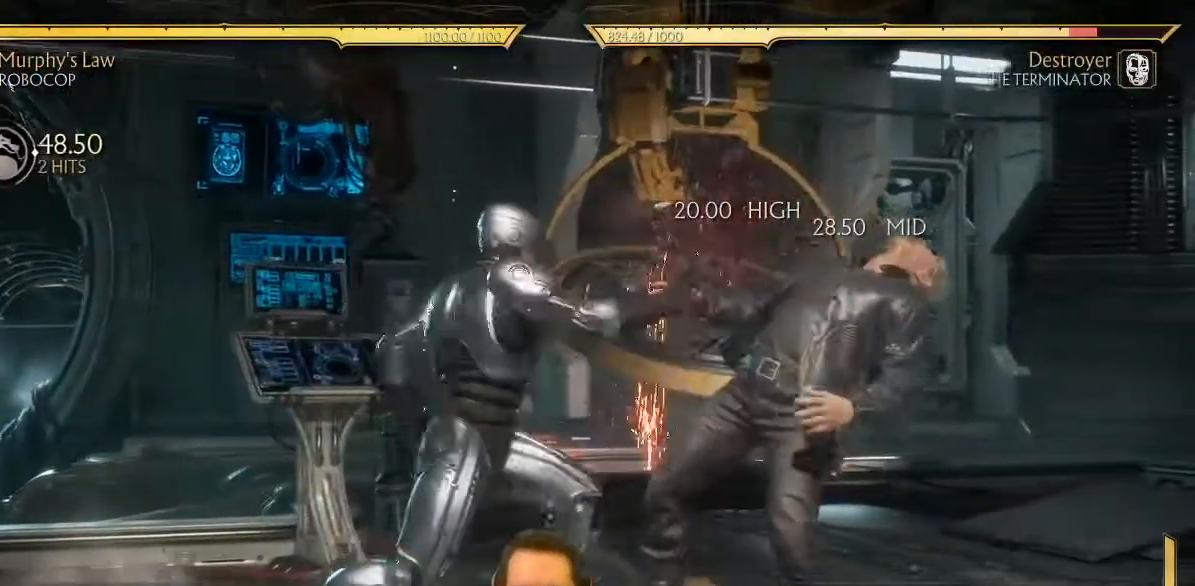
{"buttons": ["DPAD_RIGHT"], "left_stick": "center", "events": [[333, "R2", "down"], [400, "R2", "up"]]}
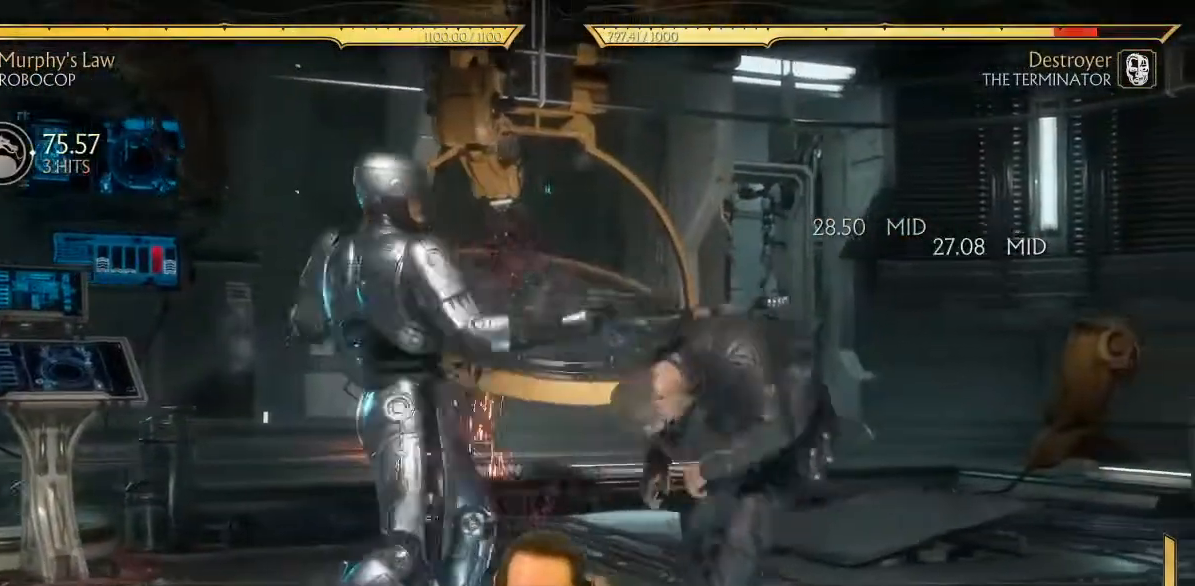
{"buttons": ["DPAD_RIGHT"], "left_stick": "center", "events": []}
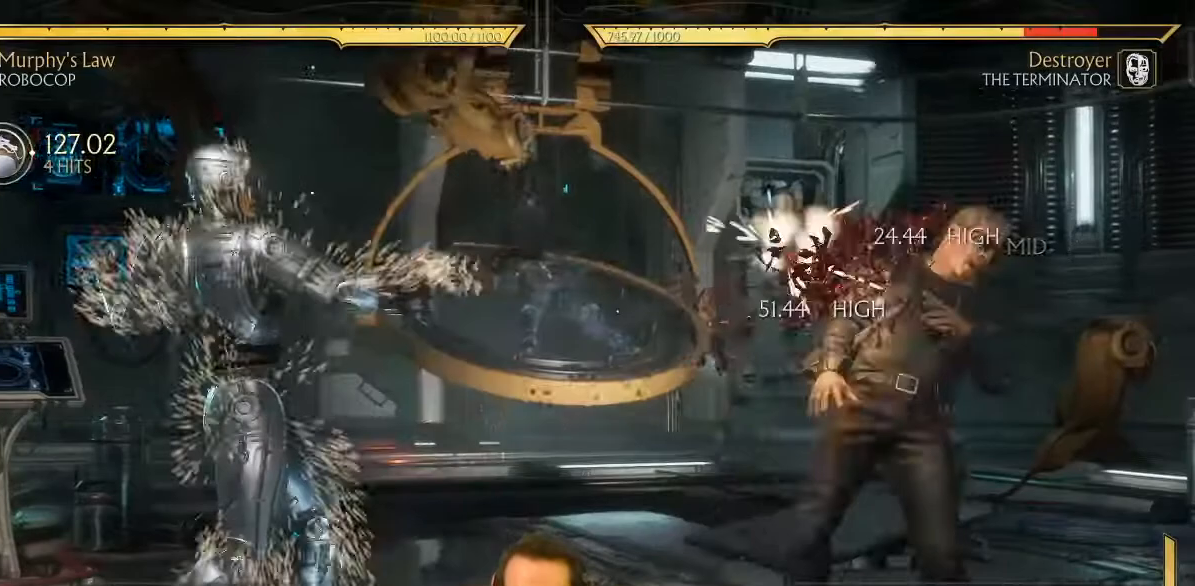
{"buttons": ["DPAD_RIGHT"], "left_stick": "center", "events": [[300, "DPAD_RIGHT", "up"], [500, "DPAD_RIGHT", "down"]]}
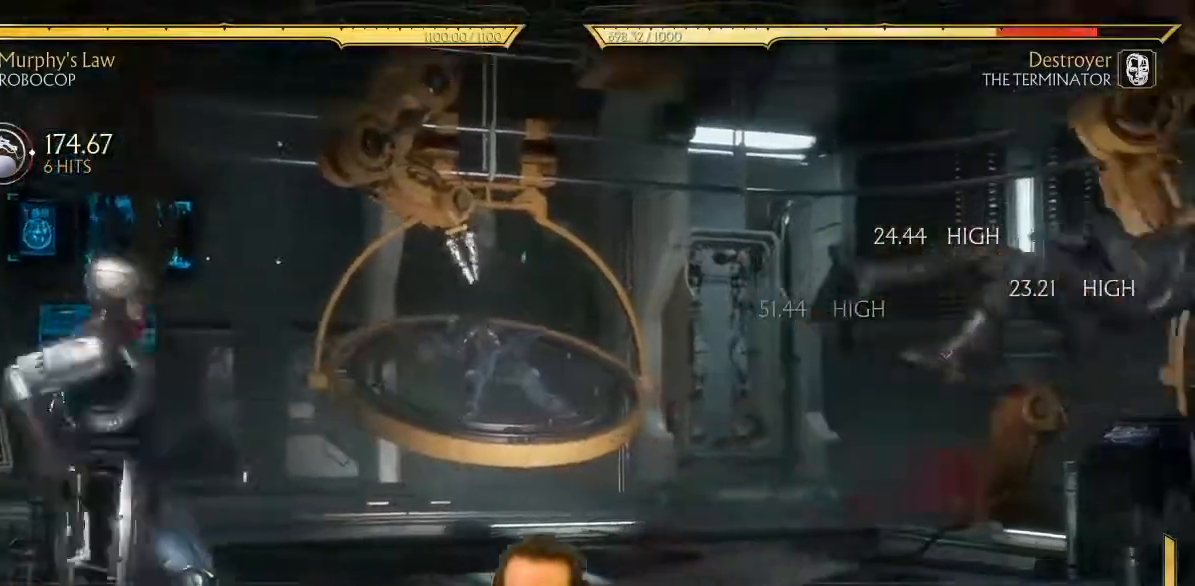
{"buttons": [], "left_stick": "center", "events": [[33, "DPAD_RIGHT", "up"], [150, "DPAD_RIGHT", "down"], [200, "DPAD_RIGHT", "up"], [300, "DPAD_RIGHT", "down"], [367, "DPAD_RIGHT", "up"], [433, "DPAD_RIGHT", "down"], [500, "DPAD_RIGHT", "up"]]}
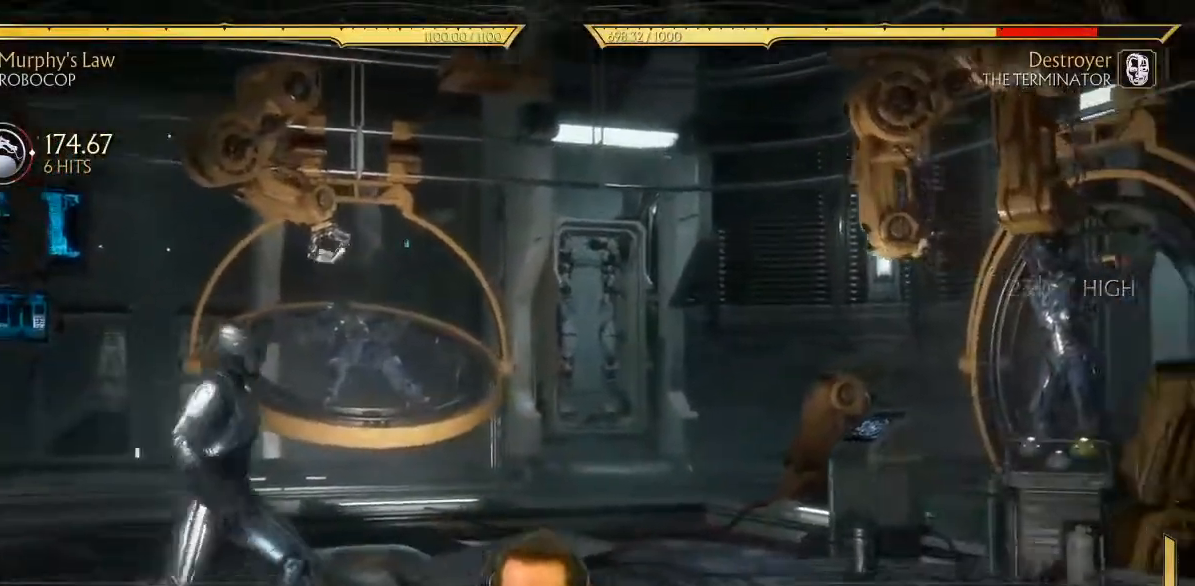
{"buttons": [], "left_stick": "center", "events": [[83, "DPAD_RIGHT", "down"], [167, "DPAD_RIGHT", "up"], [233, "DPAD_RIGHT", "down"], [300, "DPAD_RIGHT", "up"], [400, "DPAD_RIGHT", "down"], [467, "DPAD_RIGHT", "up"]]}
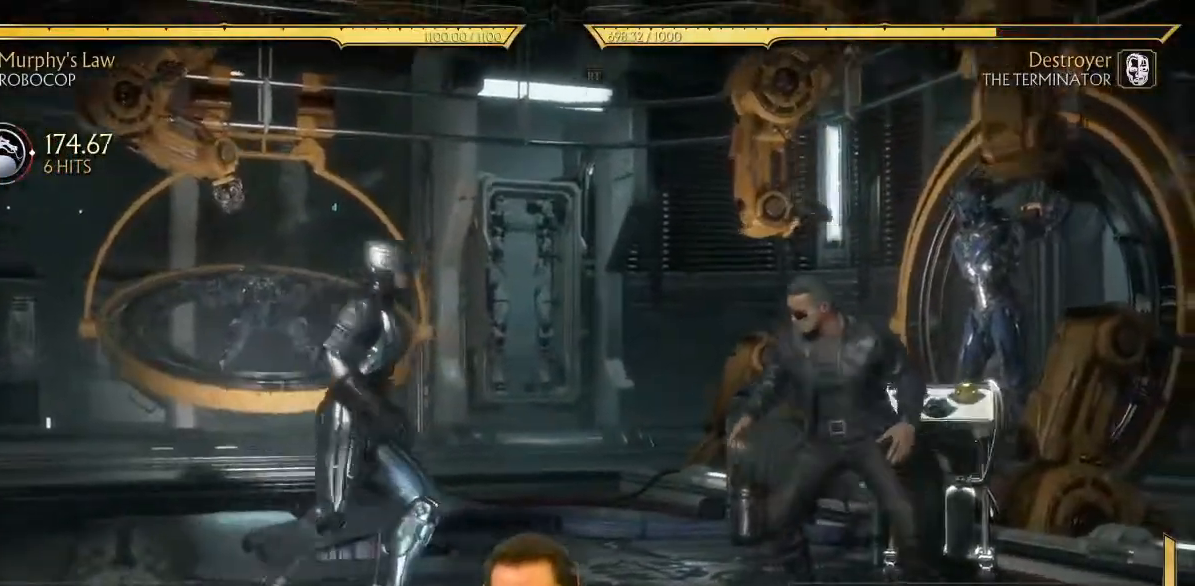
{"buttons": ["X"], "left_stick": "center", "events": [[17, "DPAD_RIGHT", "down"], [100, "DPAD_RIGHT", "up"], [183, "DPAD_RIGHT", "down"], [367, "DPAD_RIGHT", "up"], [467, "X", "down"]]}
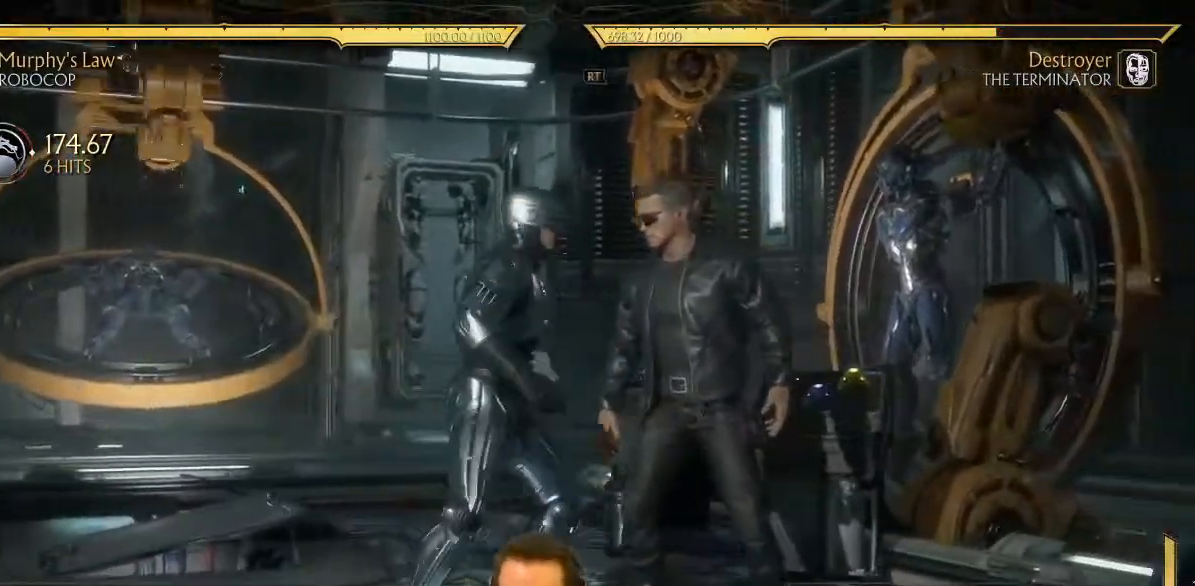
{"buttons": ["X", "DPAD_RIGHT"], "left_stick": "center", "events": [[17, "X", "up"], [17, "Y", "down"], [100, "X", "down"], [100, "Y", "up"], [150, "X", "up"], [367, "DPAD_LEFT", "down"], [400, "DPAD_LEFT", "up"], [433, "DPAD_RIGHT", "down"], [483, "X", "down"]]}
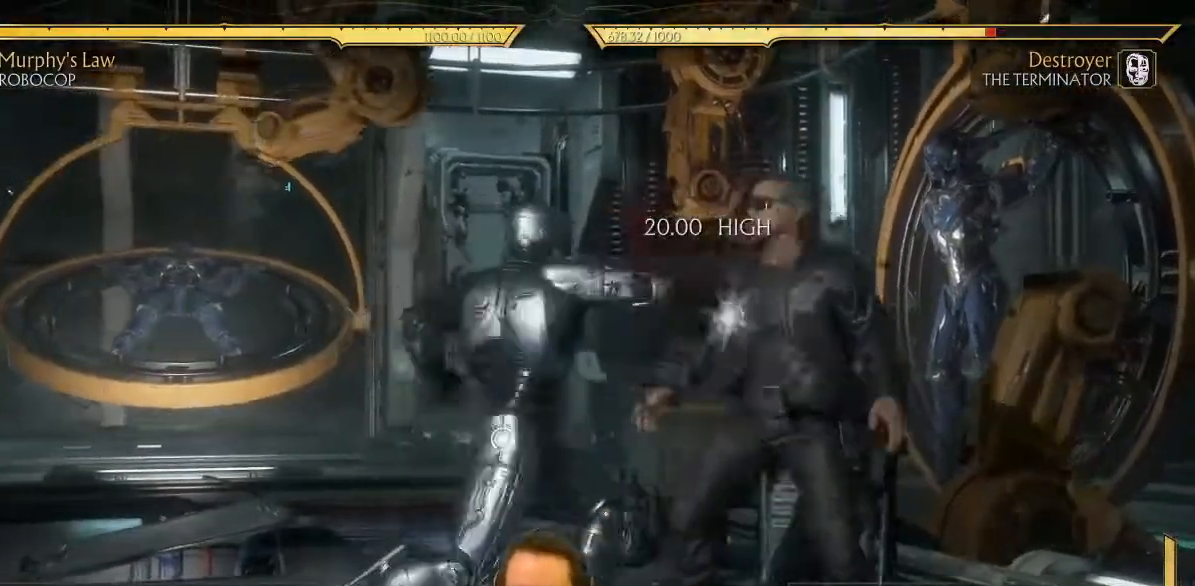
{"buttons": ["DPAD_RIGHT"], "left_stick": "center", "events": [[33, "X", "up"]]}
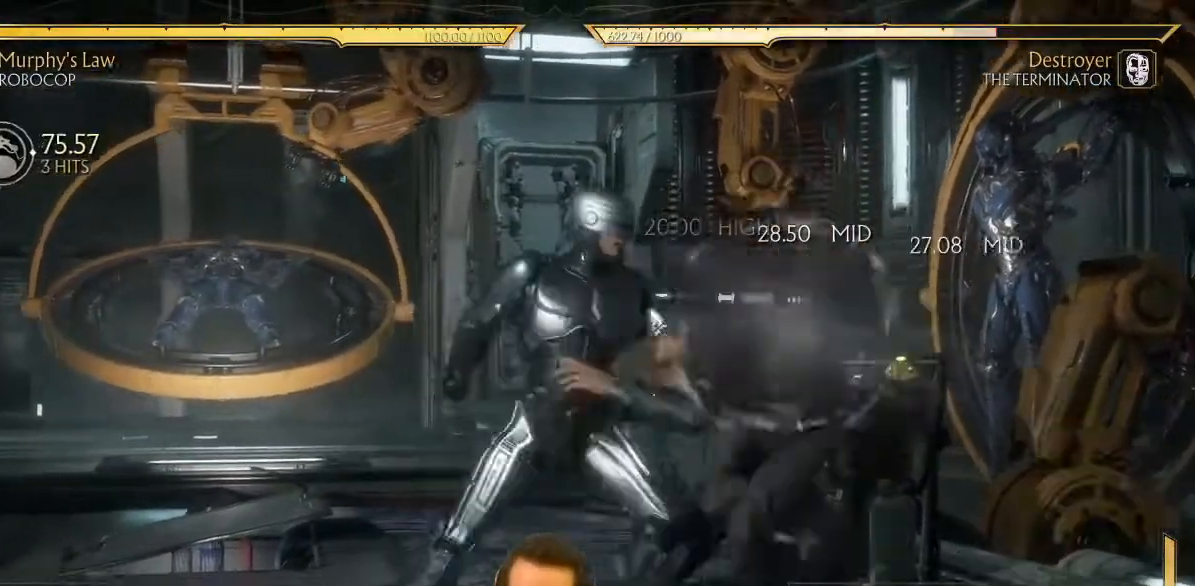
{"buttons": [], "left_stick": "center", "events": [[233, "DPAD_RIGHT", "up"]]}
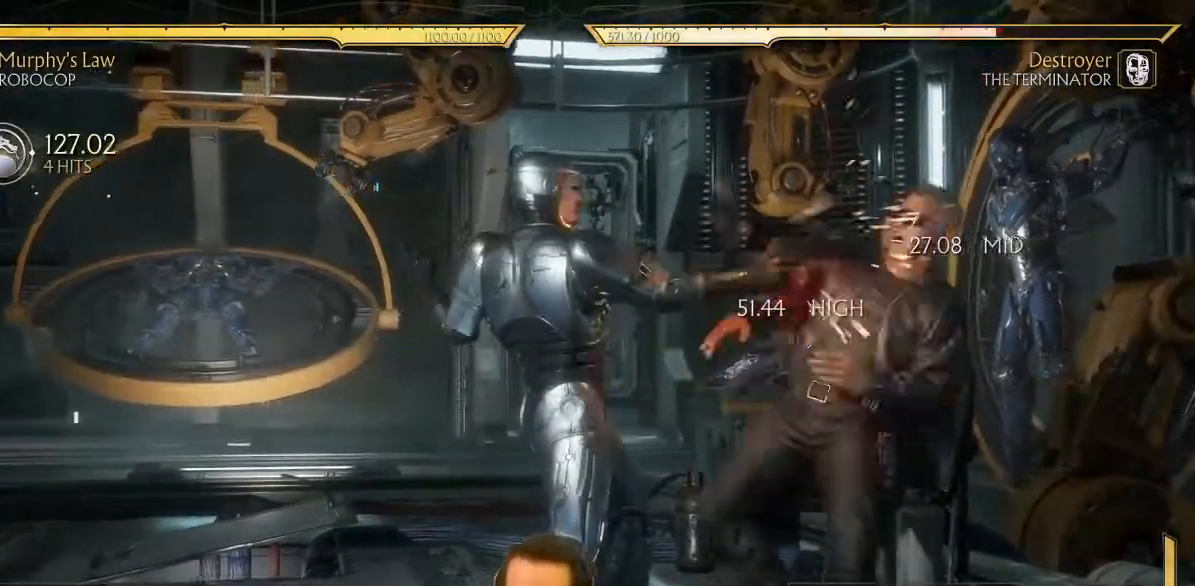
{"buttons": ["DPAD_UP", "DPAD_RIGHT"], "left_stick": "center", "events": [[367, "DPAD_RIGHT", "down"], [500, "DPAD_UP", "down"]]}
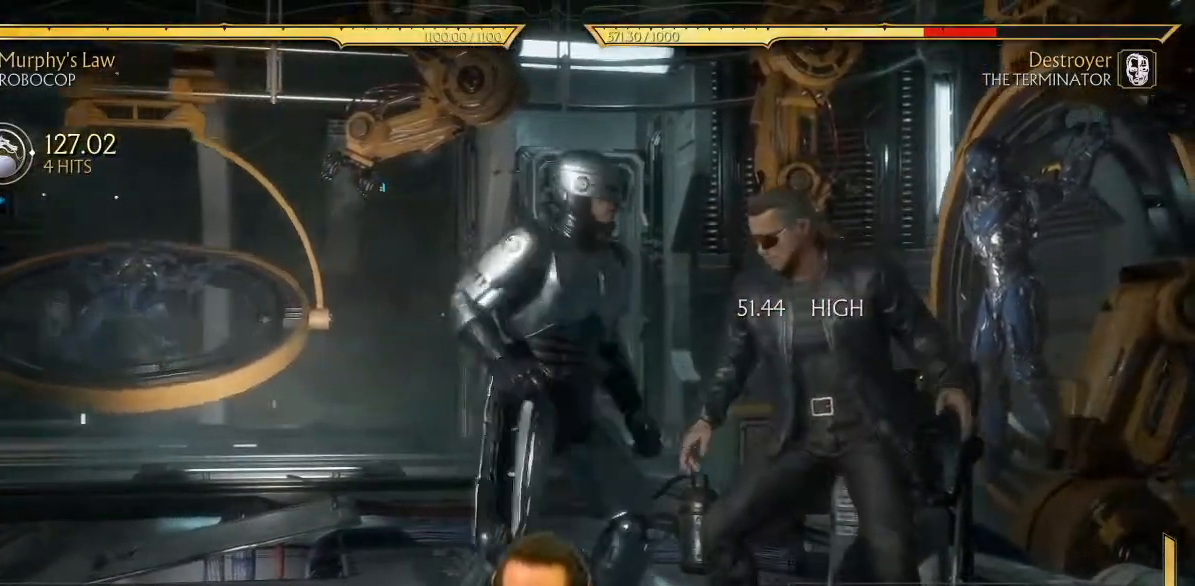
{"buttons": ["DPAD_RIGHT"], "left_stick": "center", "events": [[183, "DPAD_UP", "up"]]}
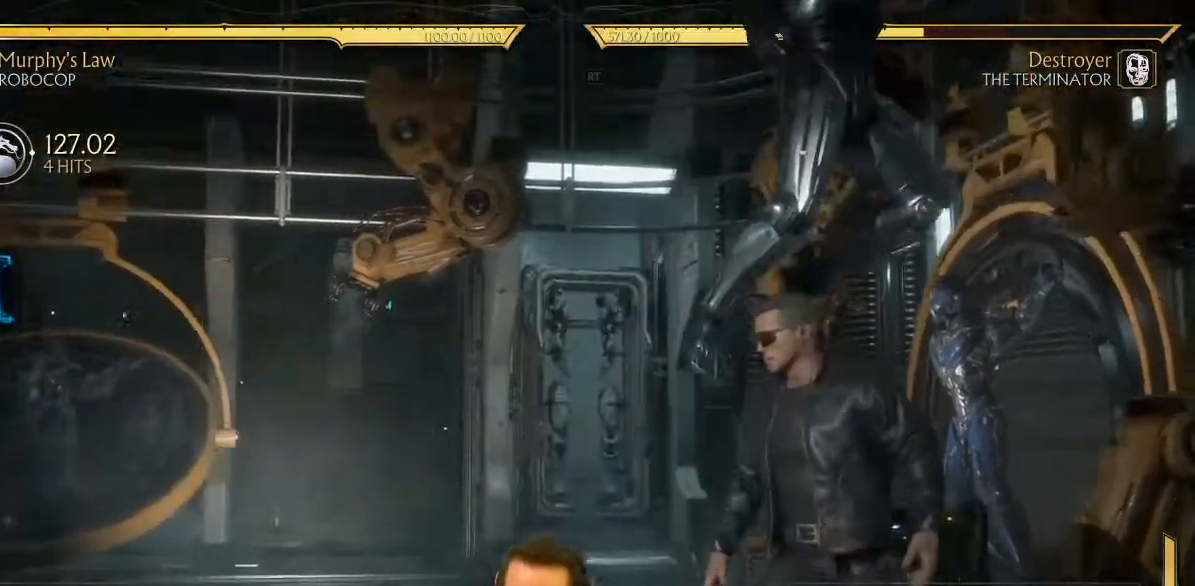
{"buttons": ["DPAD_LEFT"], "left_stick": "center", "events": [[67, "DPAD_RIGHT", "up"], [267, "DPAD_LEFT", "down"], [333, "DPAD_UP", "down"], [467, "DPAD_UP", "up"]]}
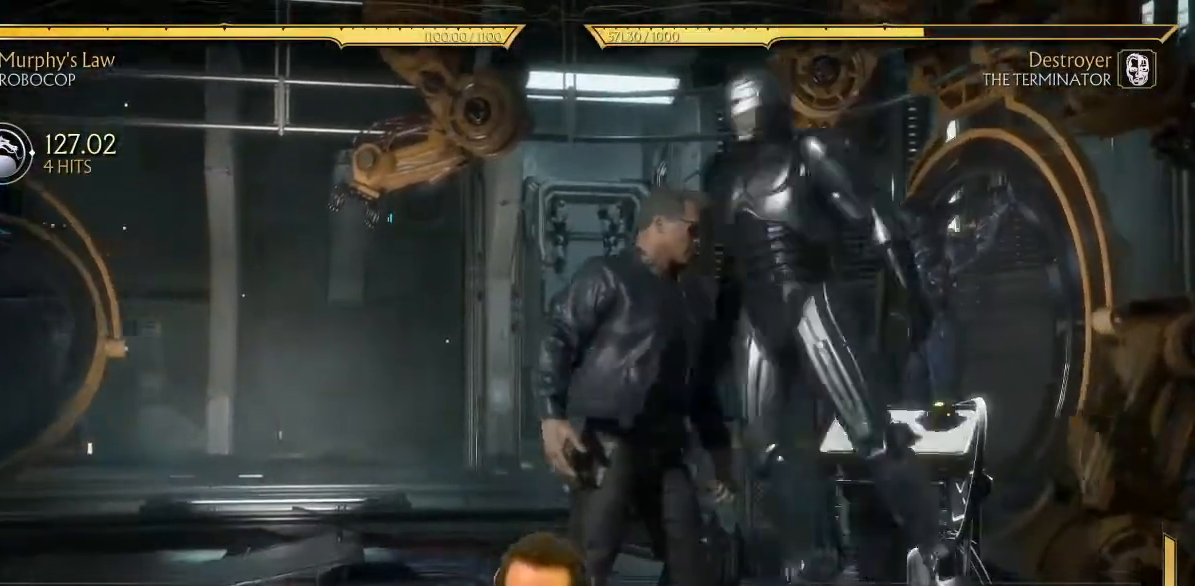
{"buttons": ["DPAD_RIGHT"], "left_stick": "center", "events": [[333, "DPAD_LEFT", "up"], [500, "DPAD_RIGHT", "down"]]}
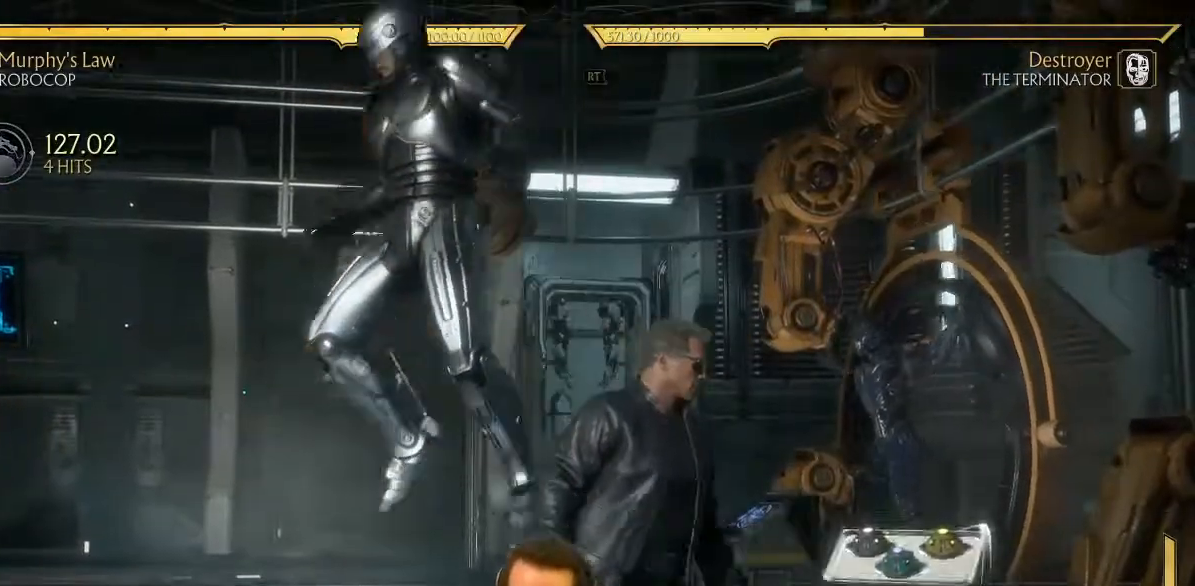
{"buttons": [], "left_stick": "center", "events": [[183, "DPAD_RIGHT", "up"], [233, "X", "down"], [300, "X", "up"], [300, "Y", "down"], [350, "Y", "up"], [383, "X", "down"], [417, "X", "up"]]}
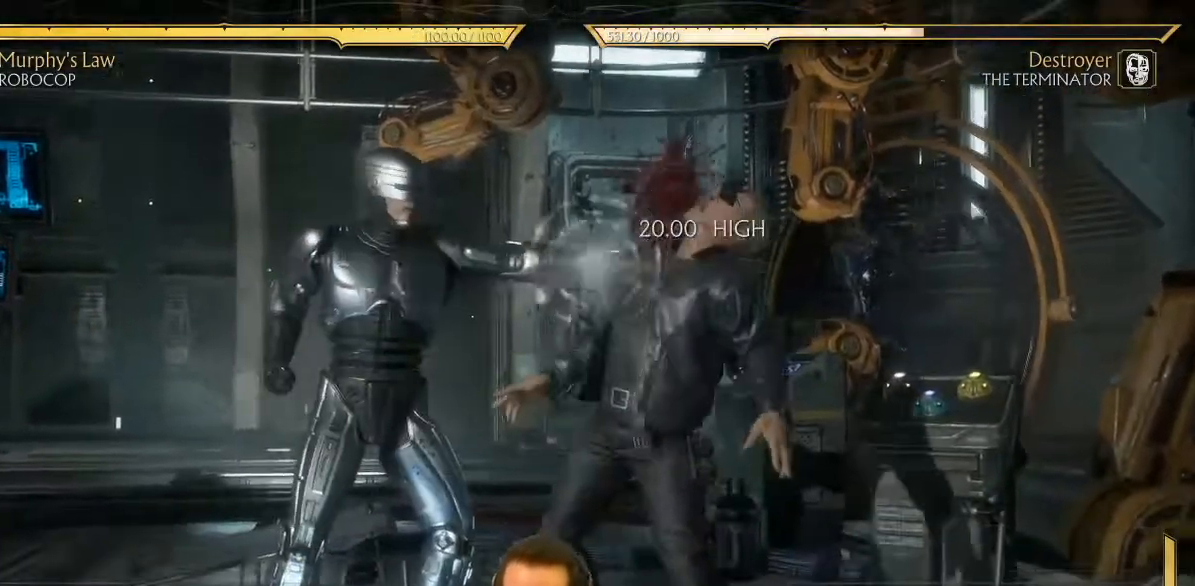
{"buttons": ["DPAD_RIGHT"], "left_stick": "center", "events": [[150, "DPAD_LEFT", "down"], [217, "DPAD_LEFT", "up"], [267, "DPAD_RIGHT", "down"], [317, "X", "down"], [333, "X", "up"]]}
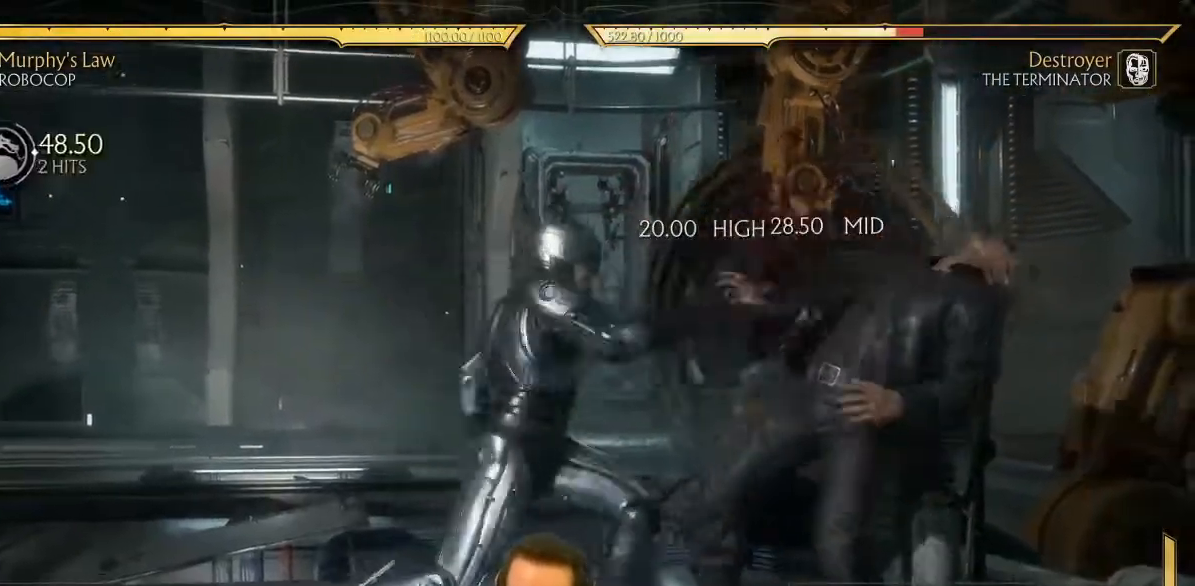
{"buttons": [], "left_stick": "center", "events": [[133, "DPAD_RIGHT", "up"]]}
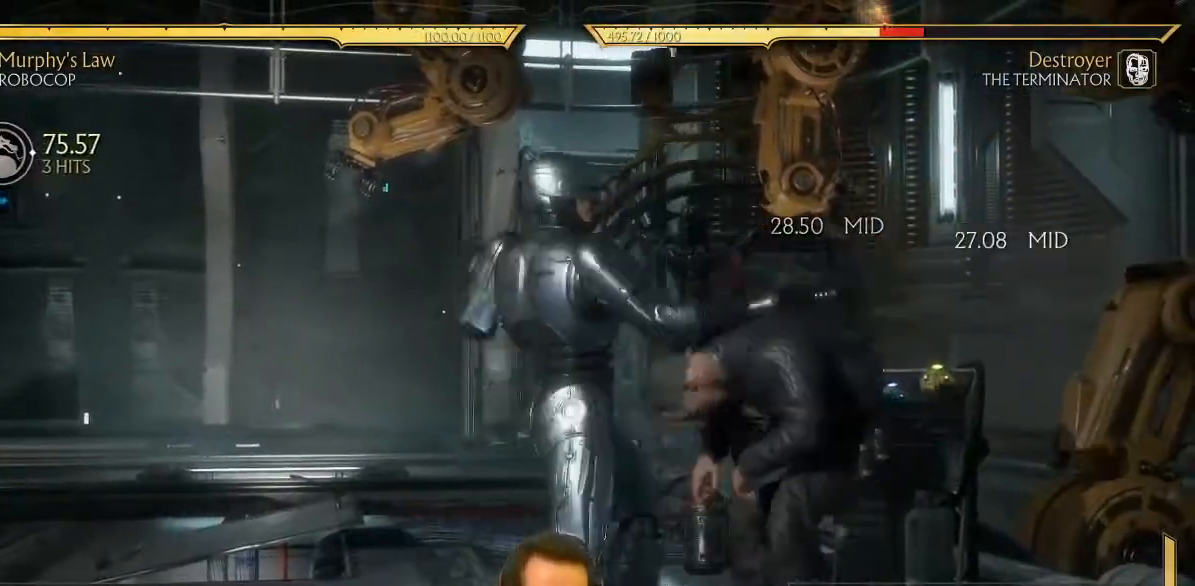
{"buttons": [], "left_stick": "center", "events": []}
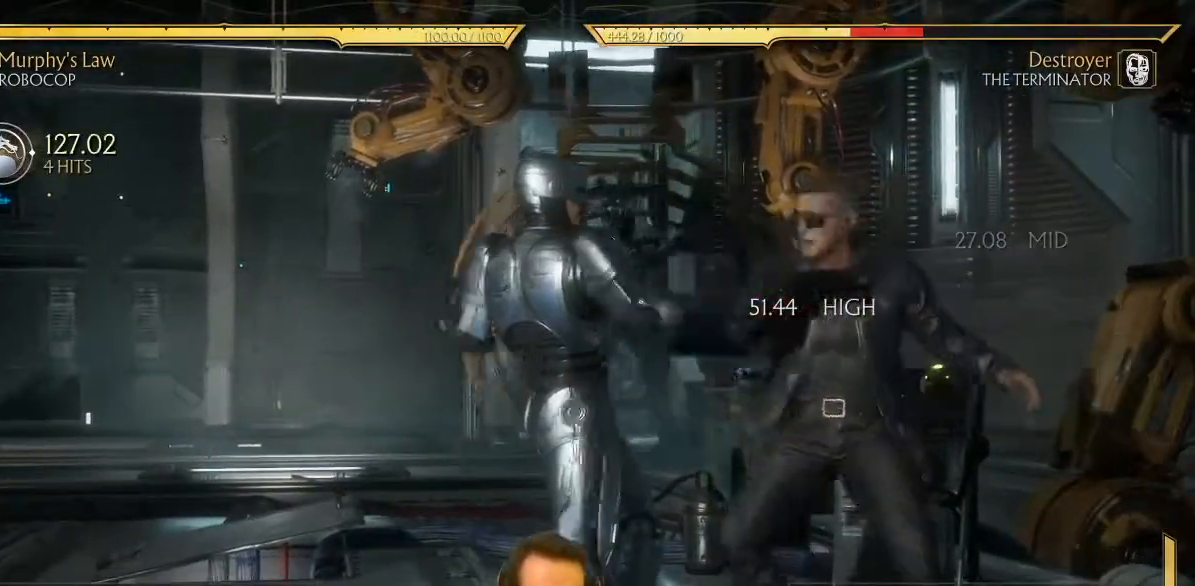
{"buttons": [], "left_stick": "center", "events": [[317, "X", "down"], [367, "Y", "down"], [383, "X", "up"], [417, "Y", "up"]]}
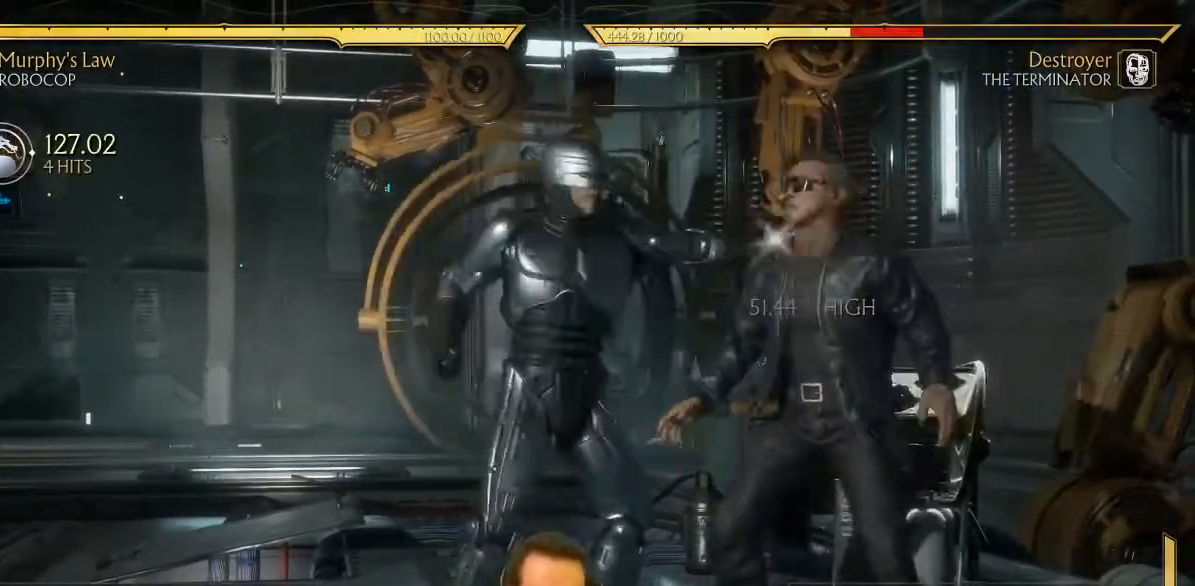
{"buttons": [], "left_stick": "center", "events": [[133, "DPAD_LEFT", "down"], [217, "DPAD_LEFT", "up"], [233, "DPAD_RIGHT", "down"], [300, "DPAD_RIGHT", "up"], [300, "X", "down"], [333, "X", "up"]]}
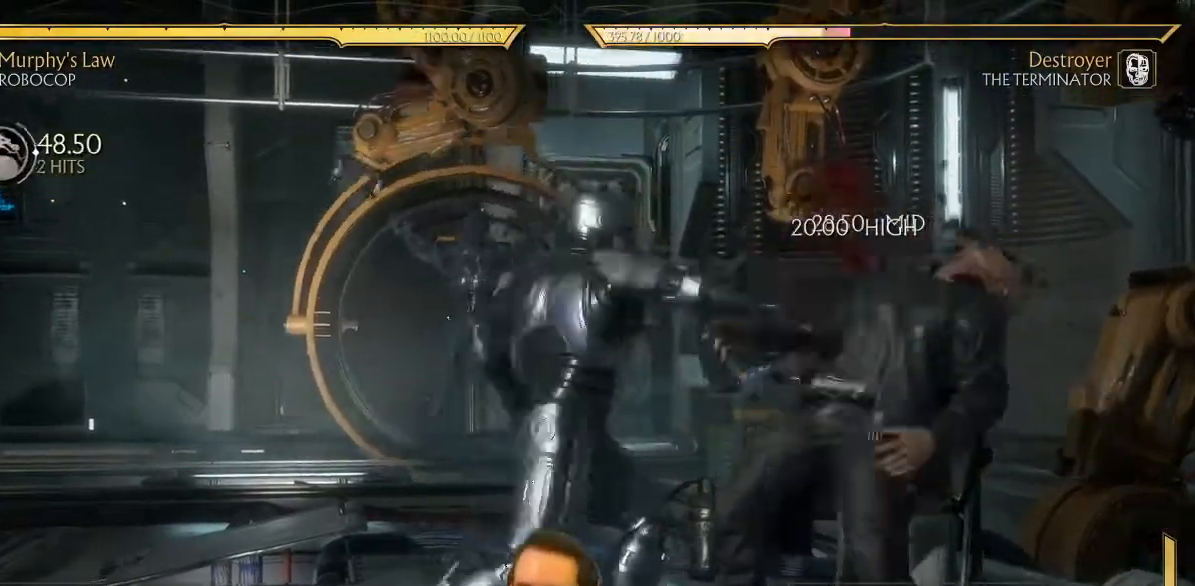
{"buttons": [], "left_stick": "center", "events": []}